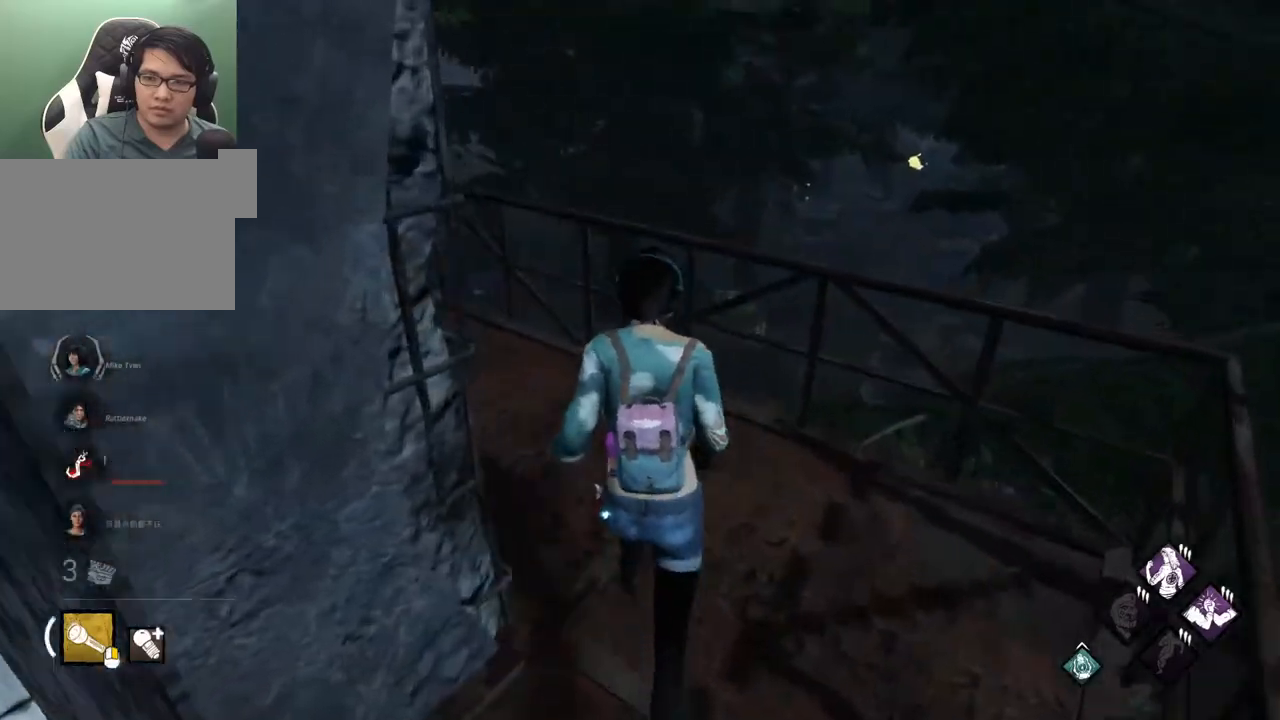
Gameplay with keyboard and mouse; each line is a JSON object with the keys and mouse buttons held at the frame after it. "events" lists presses ("down") and releases ("up") of "1", "2", "3", "4", "5", "a", "alt", "c", "caps_lock", "ctrl", "d", "e", "f", "g", "q", "r", "s", "shift", "space", "t", "tab", "v", "w", "x", "z" and "mouse_wheel" between this image and that frame as [ms after this image, input, new state], when the widget could be followed in between. "mouse_wheel" = the "wheel" button of the "mouse" list. No other keys are recorded. "wheel" means that the mouse wheel is clicked or scrolled. "mouse_move" is the direction in which the mouse moves at that frame (one of eight, or "still"), when it could be read.
{"keys": ["shift", "w"], "mouse": [], "mouse_move": "left", "events": [[133, "a", "down"], [317, "a", "up"]]}
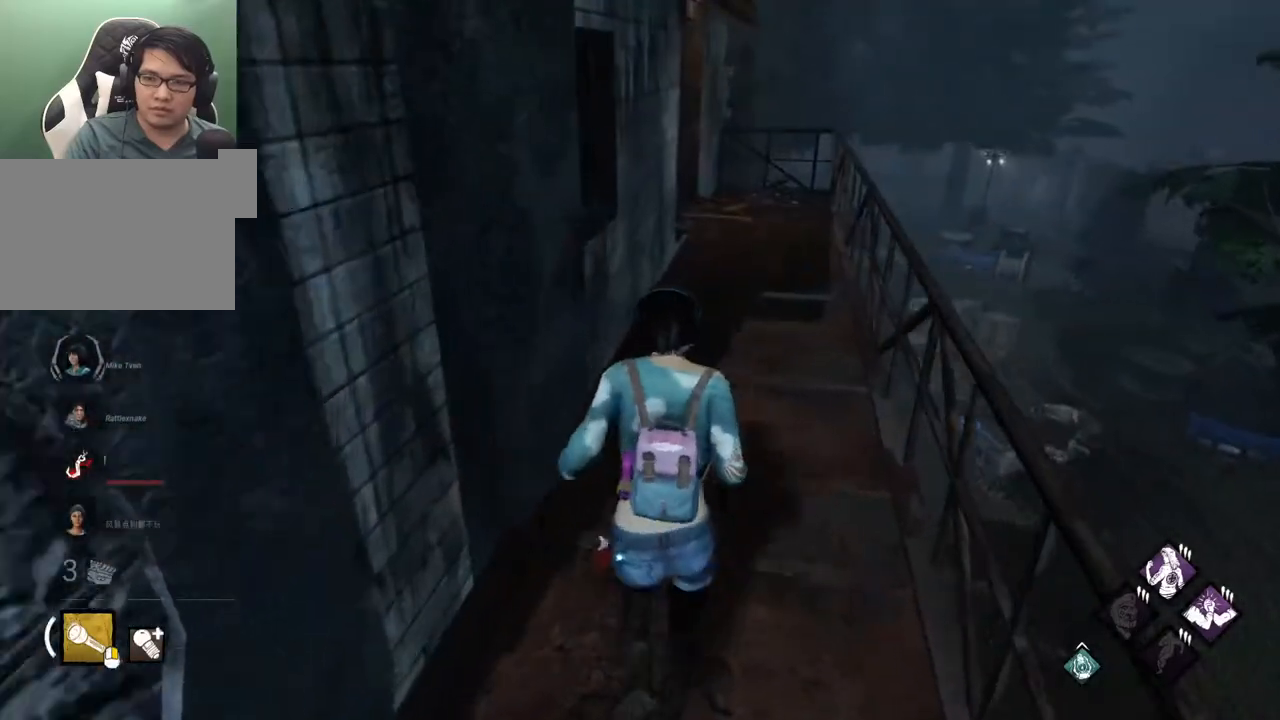
{"keys": ["d", "shift", "w"], "mouse": [], "mouse_move": "still", "events": [[283, "d", "down"]]}
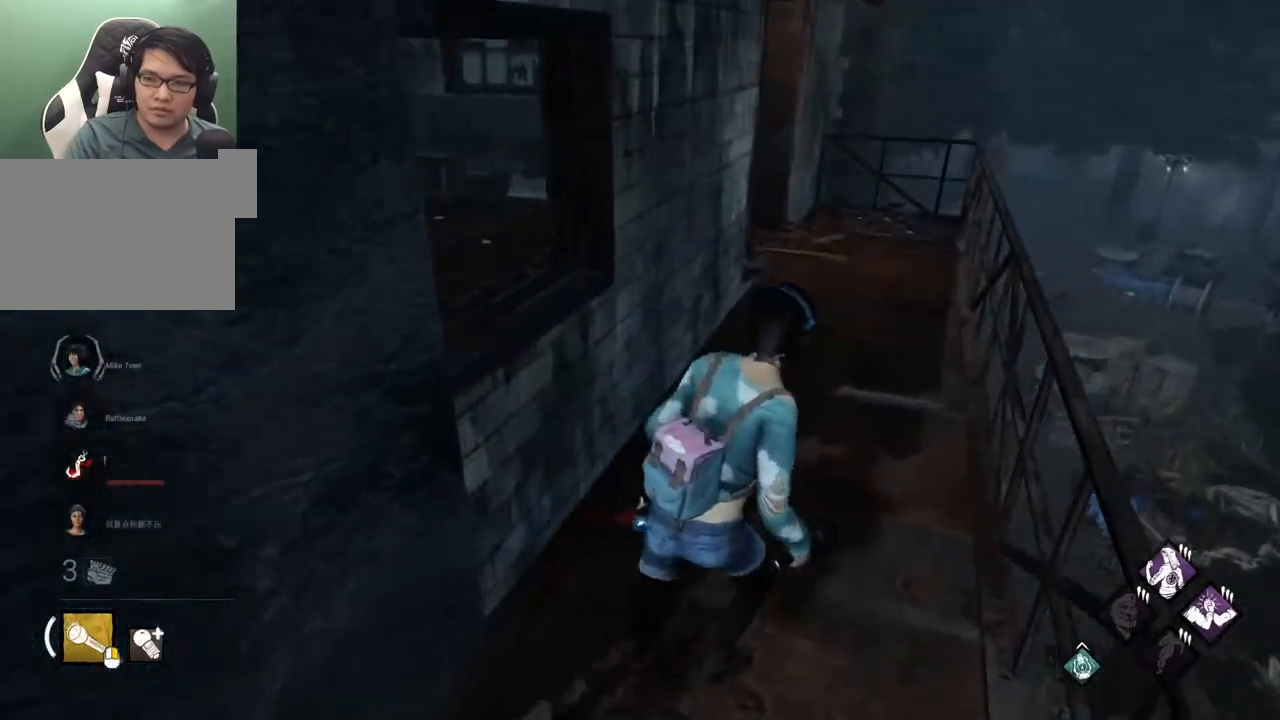
{"keys": ["shift", "w"], "mouse": [], "mouse_move": "still", "events": [[67, "space", "down"], [167, "space", "up"], [217, "d", "up"]]}
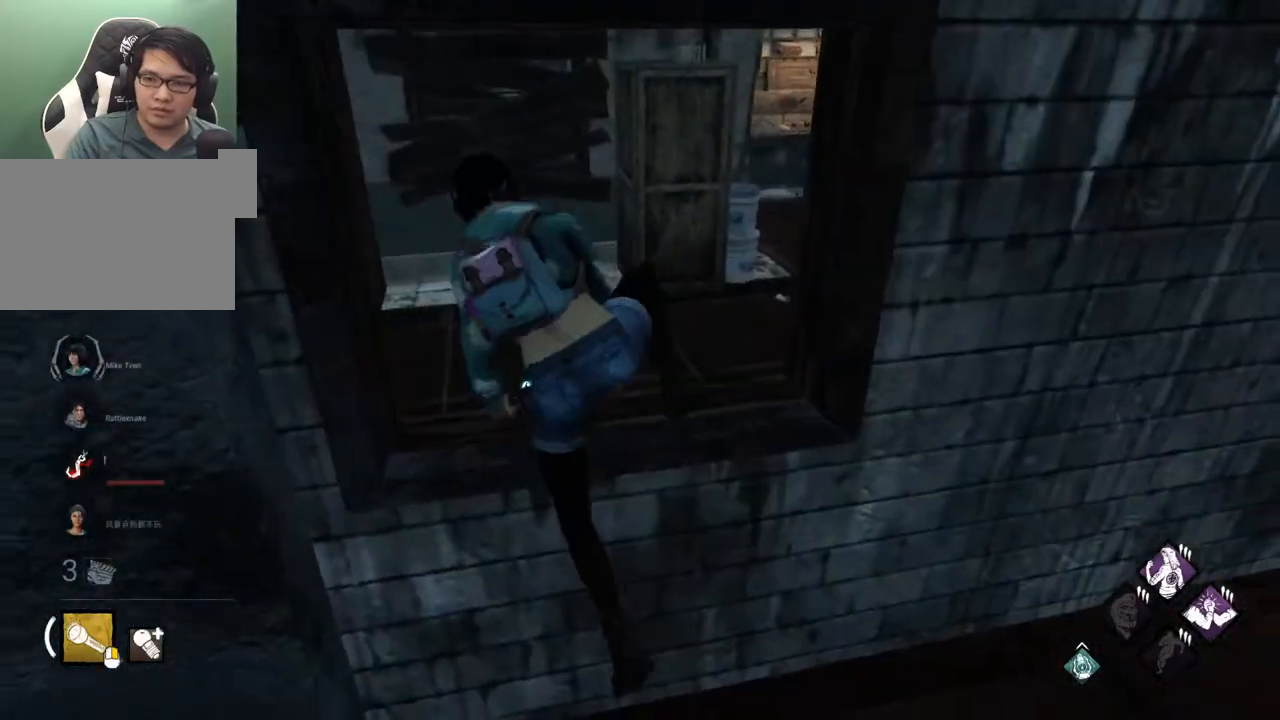
{"keys": ["d", "shift"], "mouse": [], "mouse_move": "down", "events": [[317, "d", "down"], [500, "w", "up"]]}
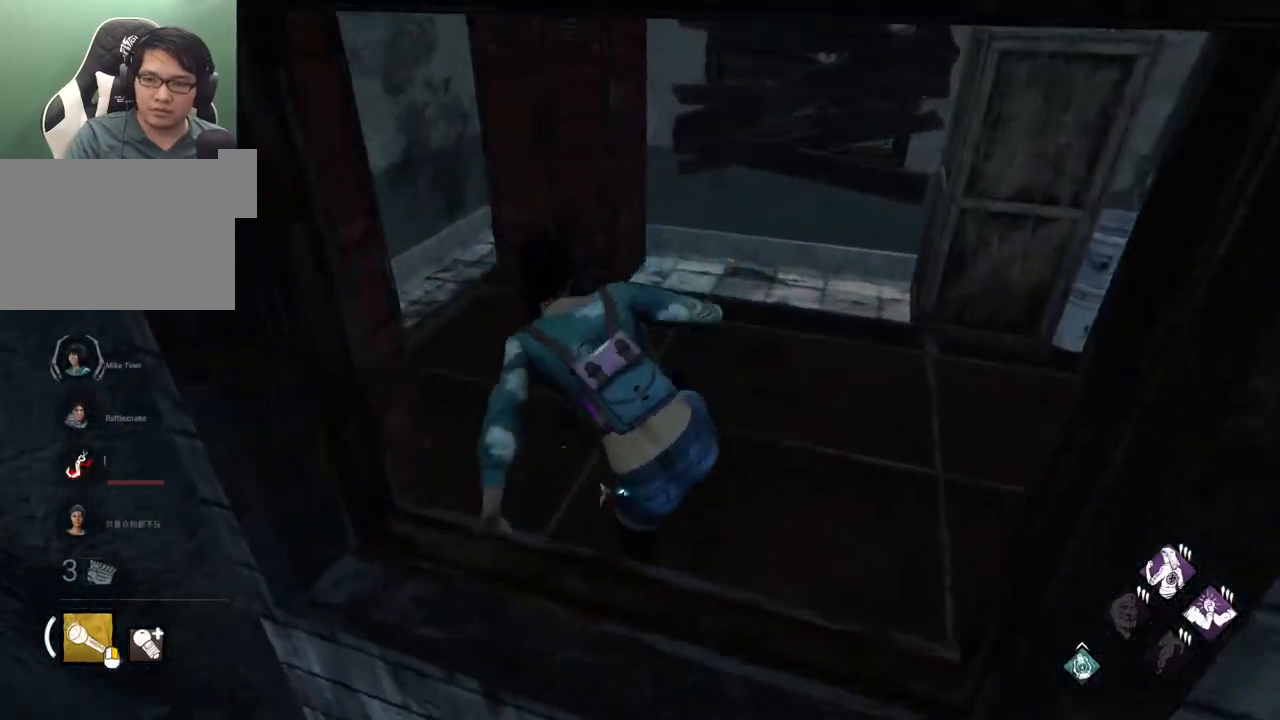
{"keys": ["d", "shift"], "mouse": [], "mouse_move": "left", "events": []}
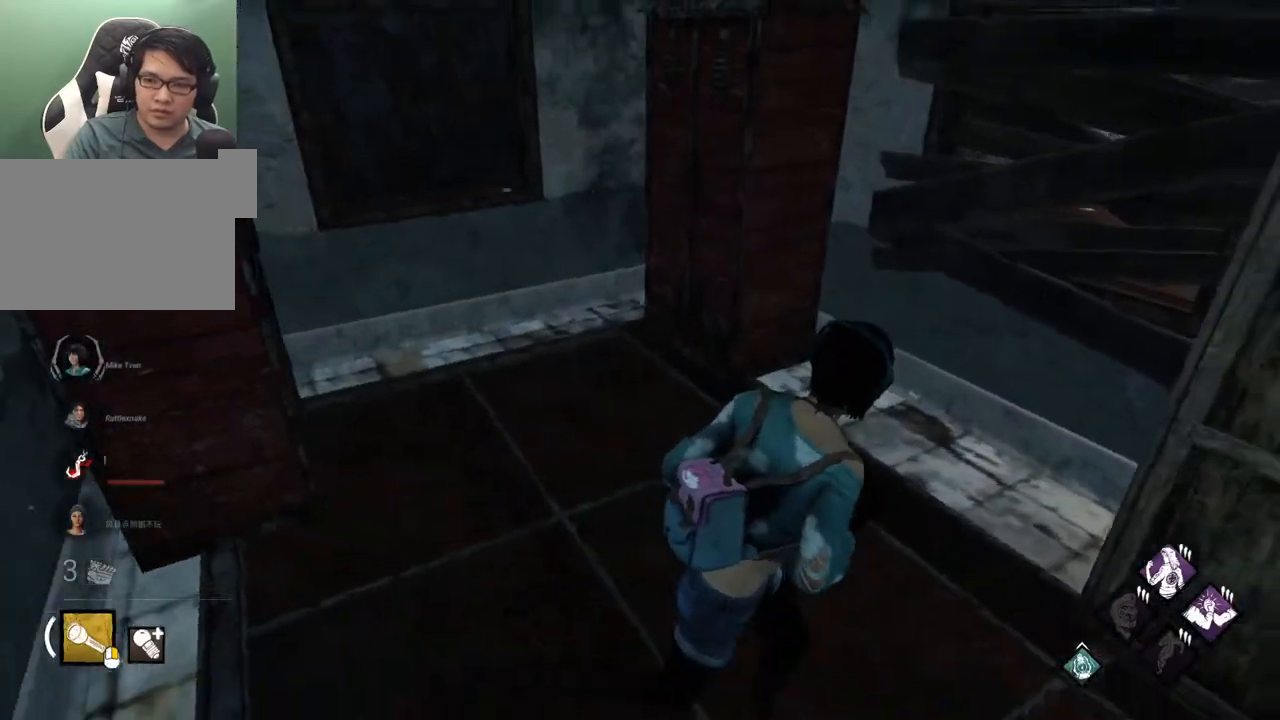
{"keys": ["shift", "w"], "mouse": [], "mouse_move": "right", "events": [[17, "s", "down"], [217, "s", "up"], [350, "w", "down"], [450, "d", "up"]]}
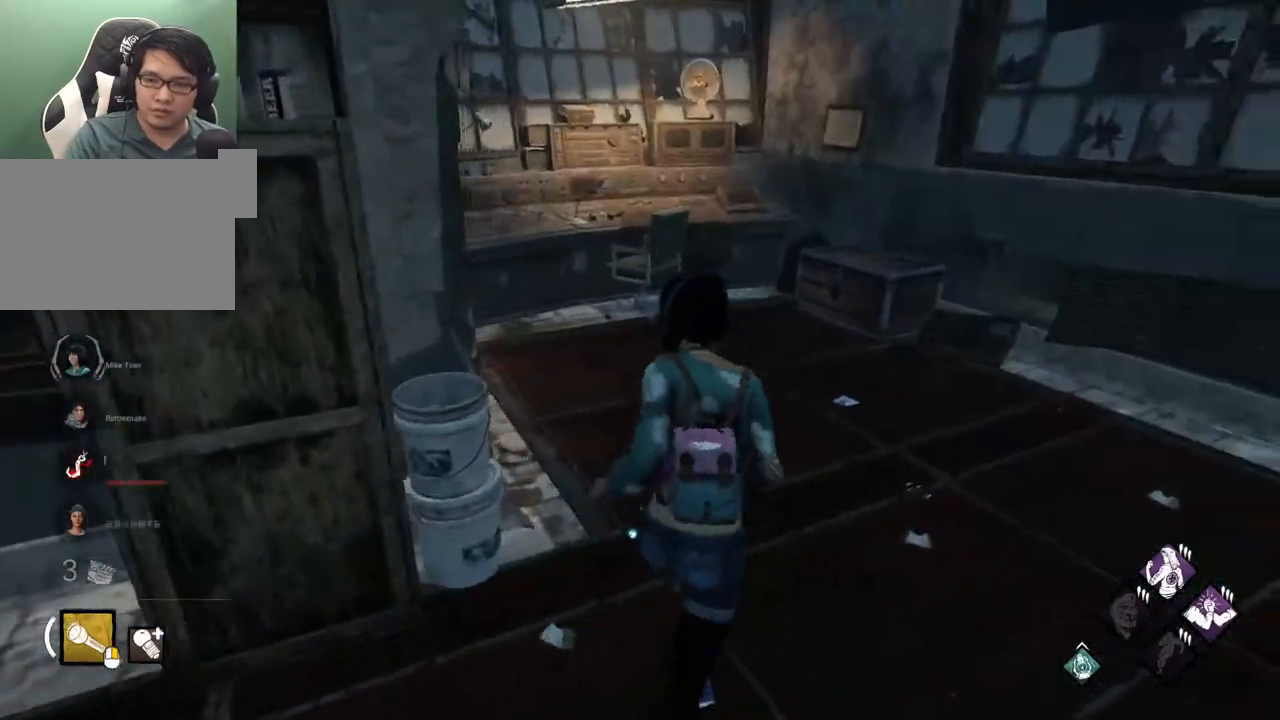
{"keys": ["shift", "w"], "mouse": [], "mouse_move": "left", "events": []}
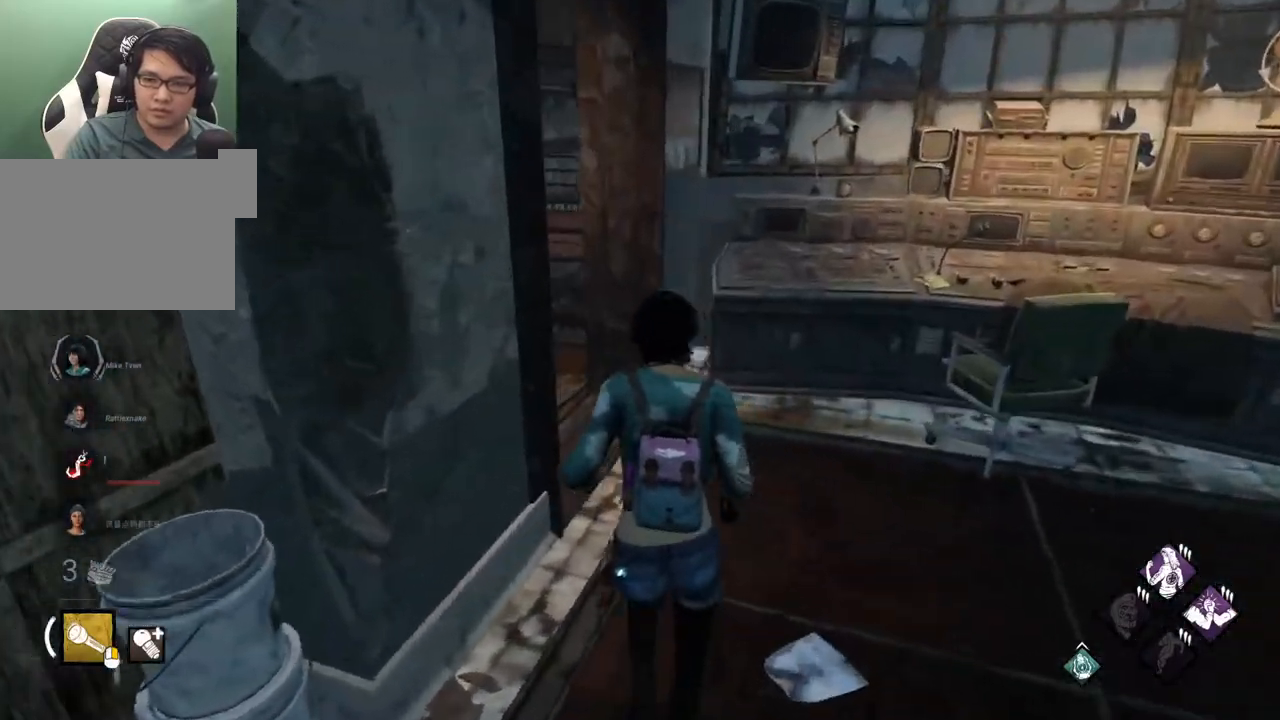
{"keys": ["shift", "w"], "mouse": [], "mouse_move": "left", "events": []}
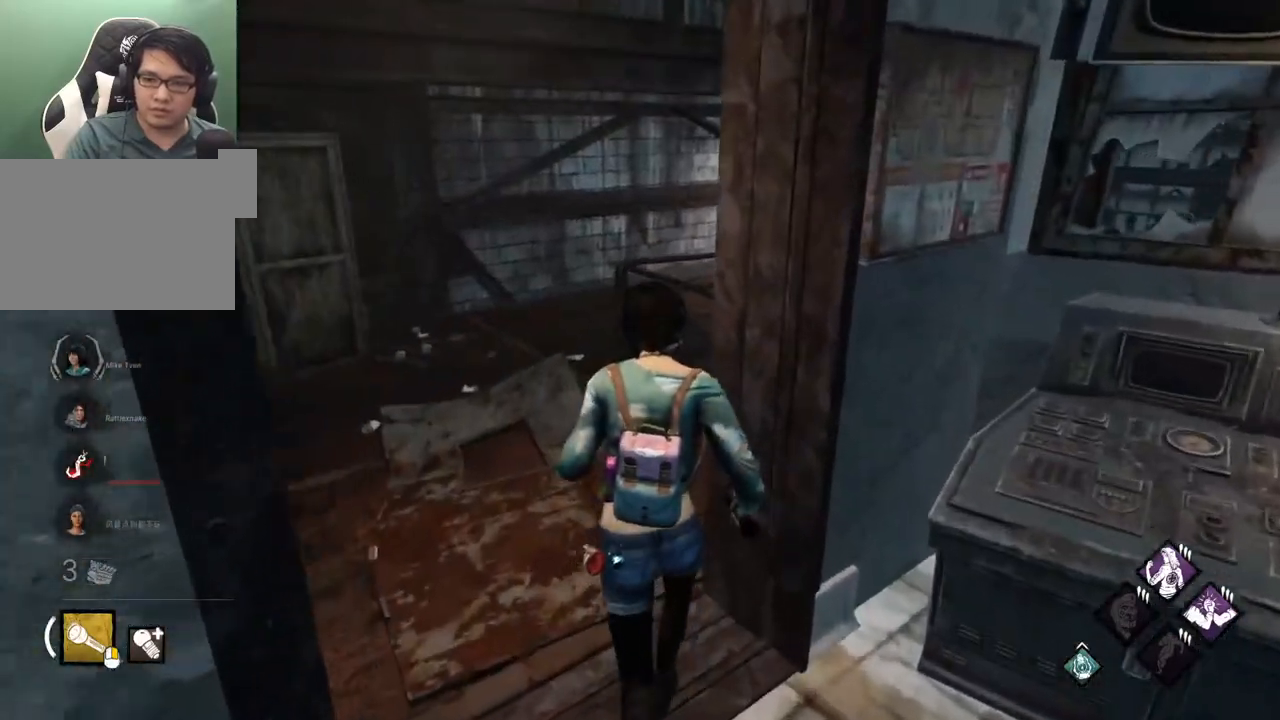
{"keys": ["a", "shift", "w"], "mouse": [], "mouse_move": "left", "events": [[217, "a", "down"]]}
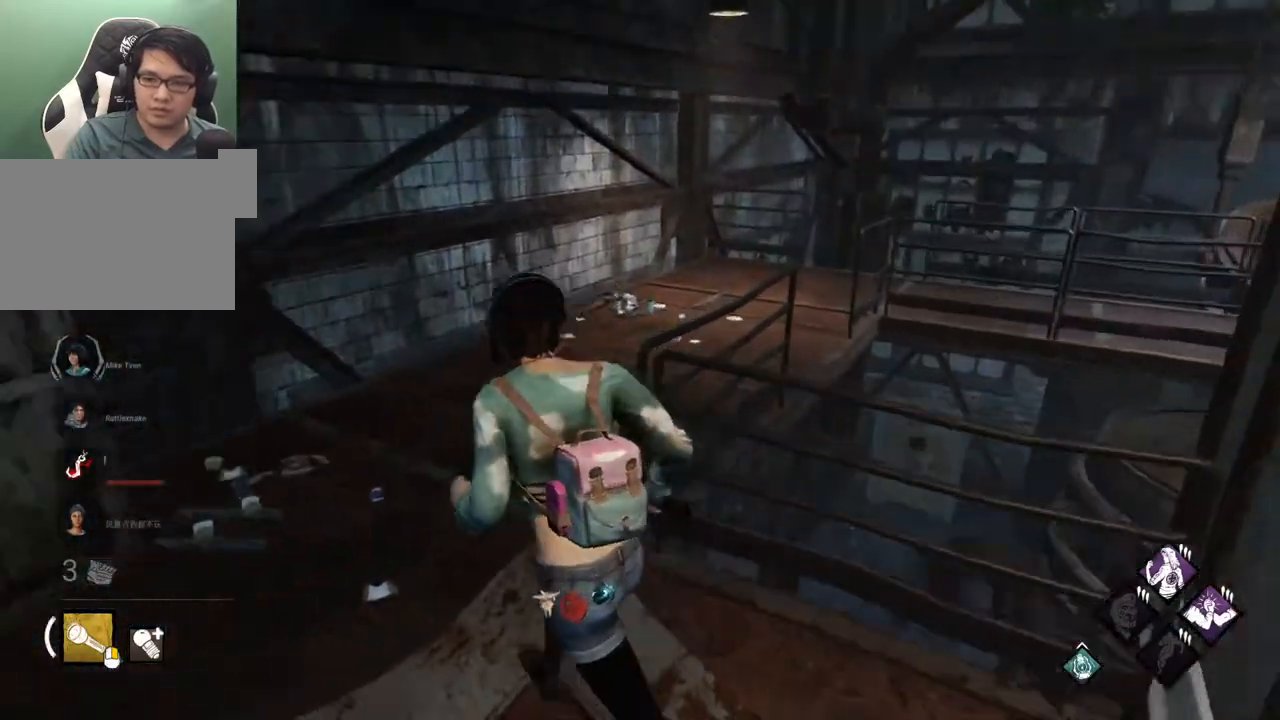
{"keys": ["d", "shift"], "mouse": [], "mouse_move": "right", "events": [[33, "a", "up"], [367, "d", "down"], [467, "w", "up"]]}
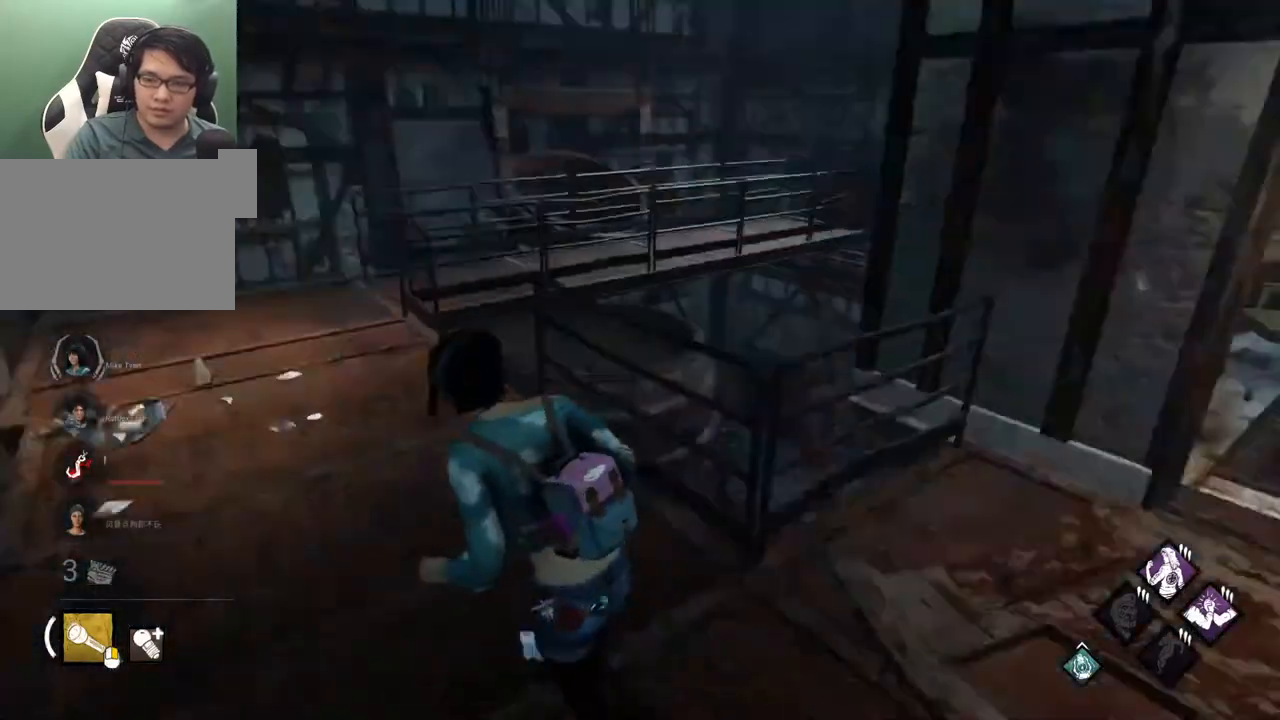
{"keys": ["d", "shift", "w"], "mouse": [], "mouse_move": "still", "events": [[383, "w", "down"]]}
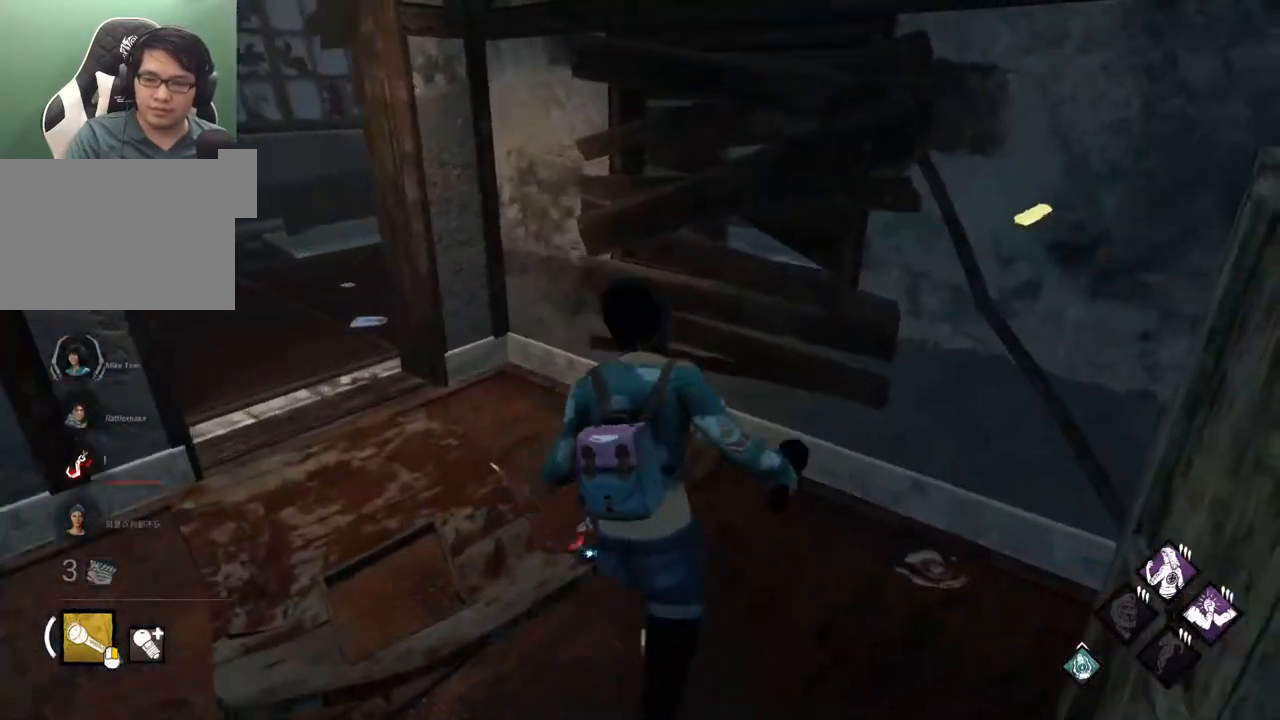
{"keys": [], "mouse": [], "mouse_move": "still", "events": [[217, "w", "up"], [300, "shift", "up"], [483, "d", "up"]]}
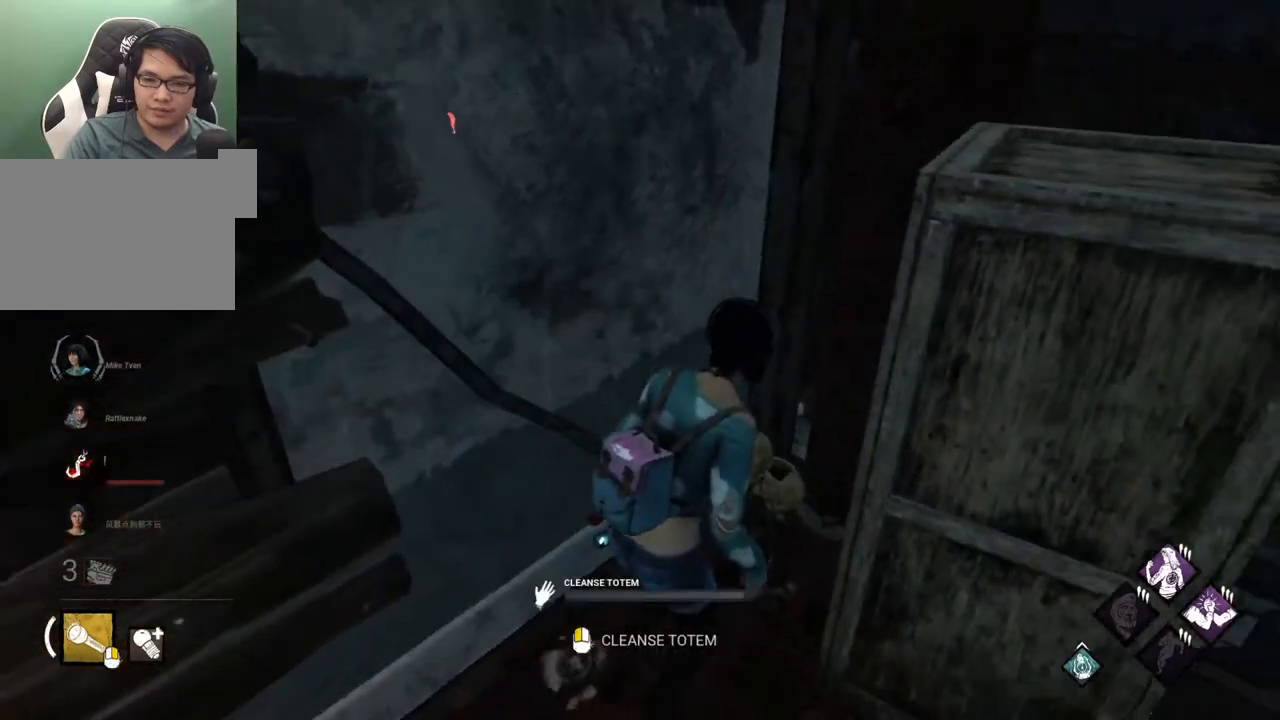
{"keys": [], "mouse": [], "mouse_move": "still", "events": []}
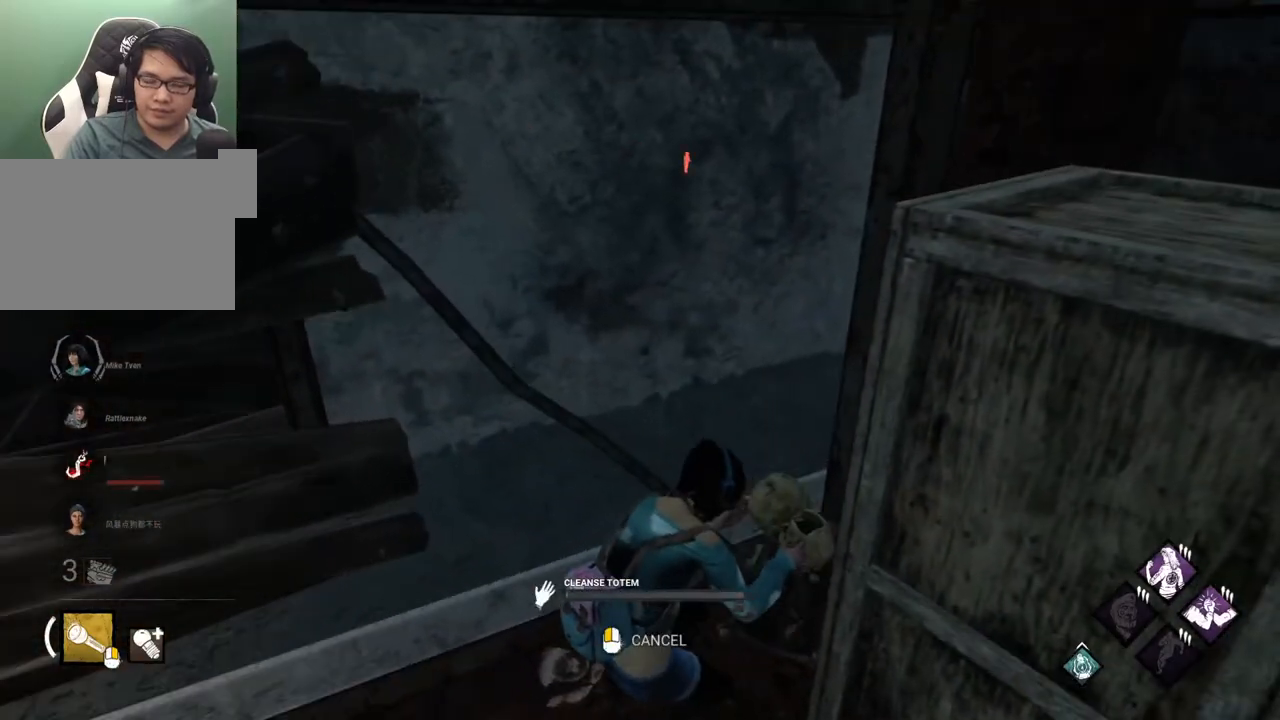
{"keys": [], "mouse": [], "mouse_move": "left", "events": []}
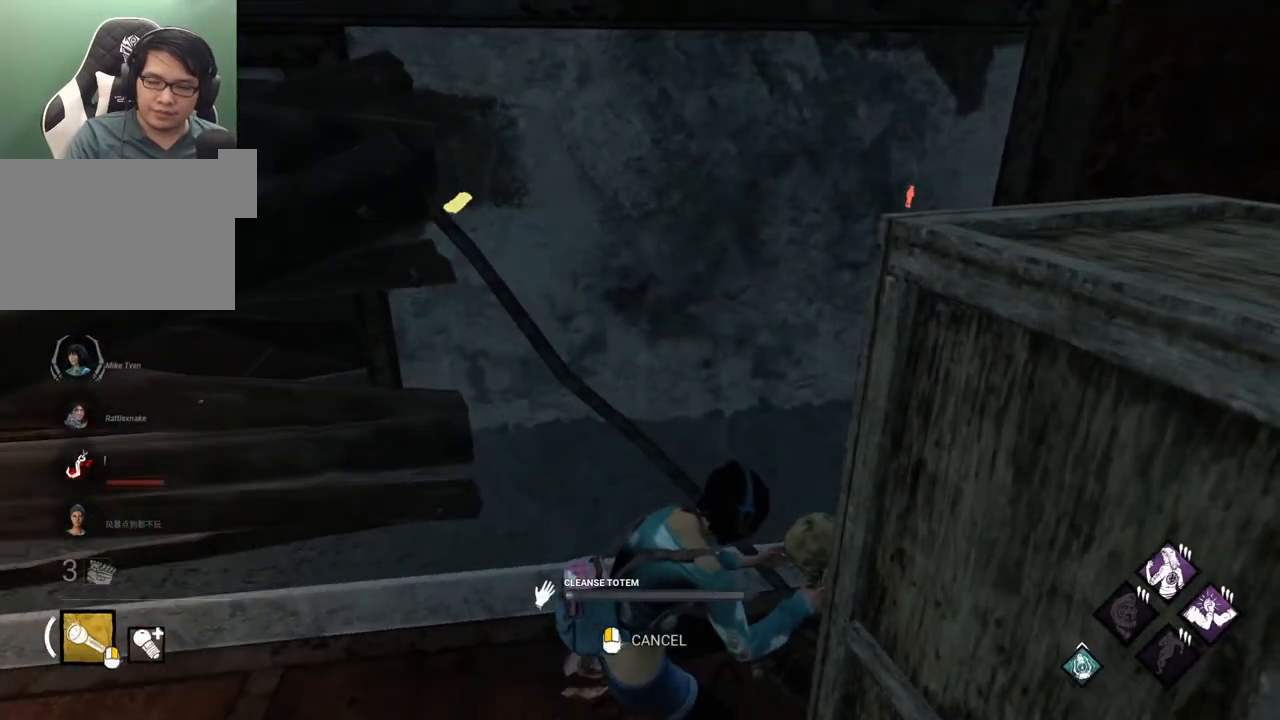
{"keys": [], "mouse": [], "mouse_move": "still", "events": []}
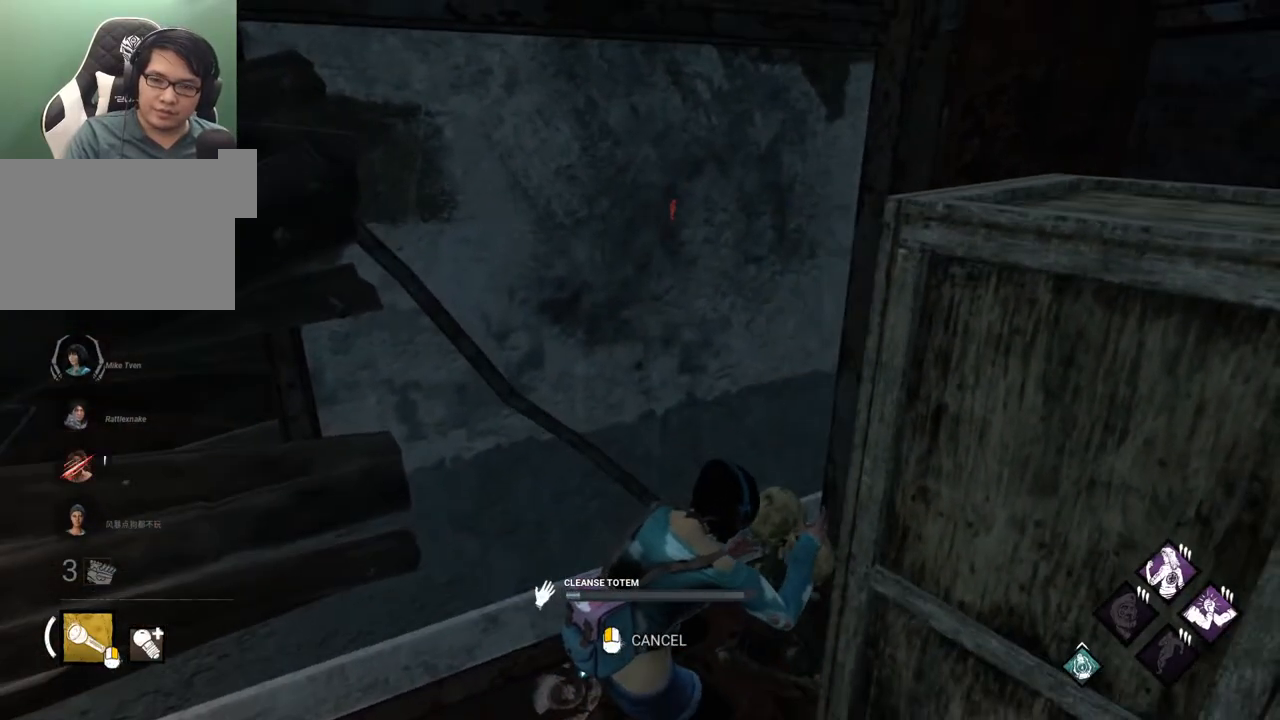
{"keys": [], "mouse": [], "mouse_move": "still", "events": []}
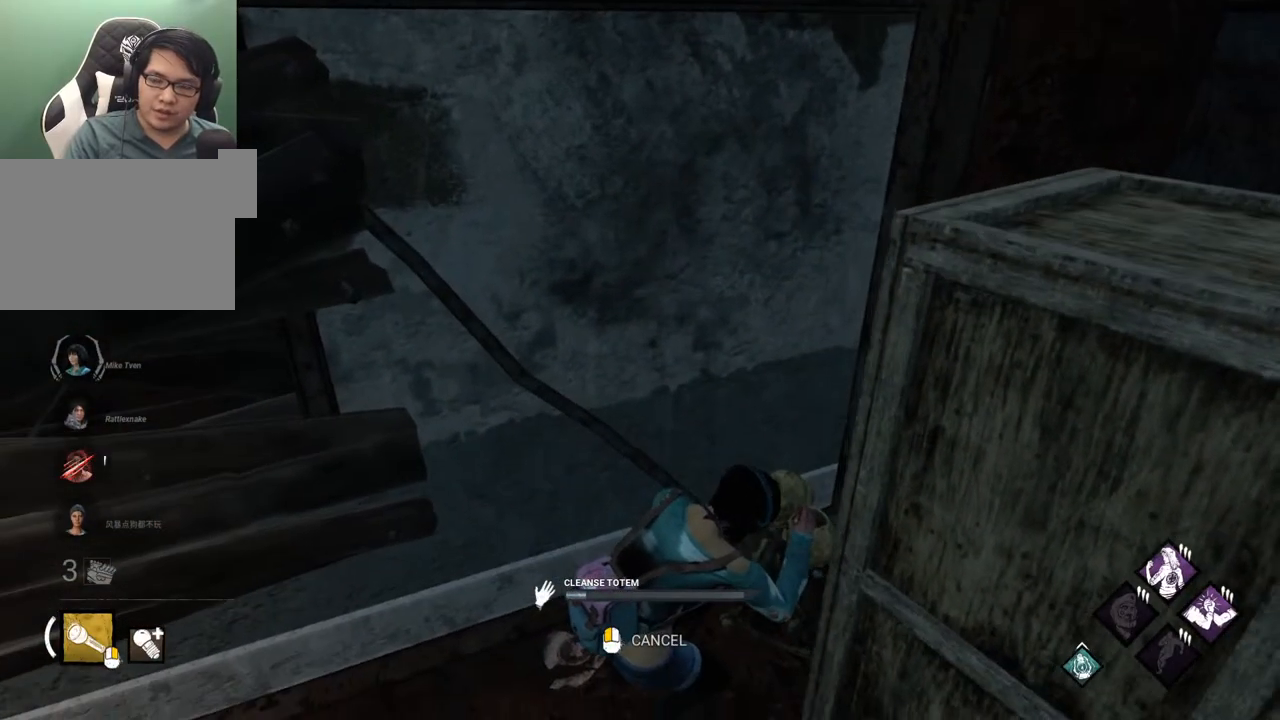
{"keys": [], "mouse": [], "mouse_move": "still", "events": []}
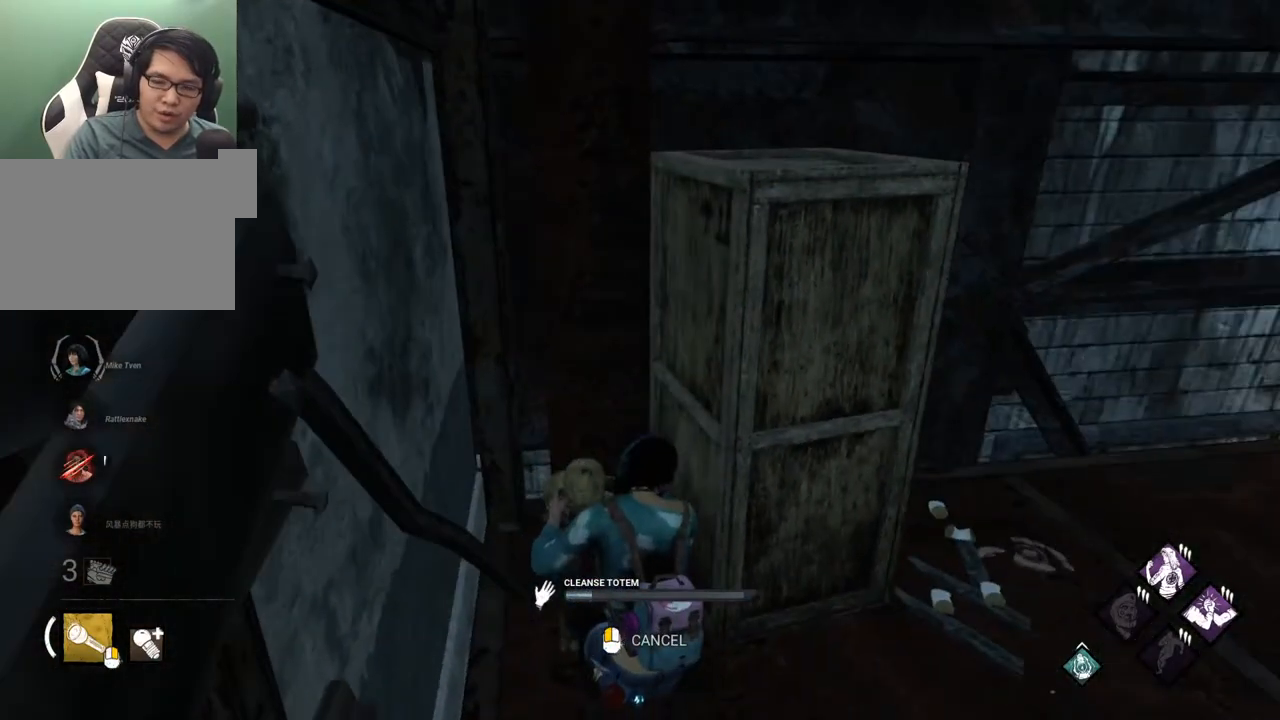
{"keys": [], "mouse": [], "mouse_move": "still", "events": []}
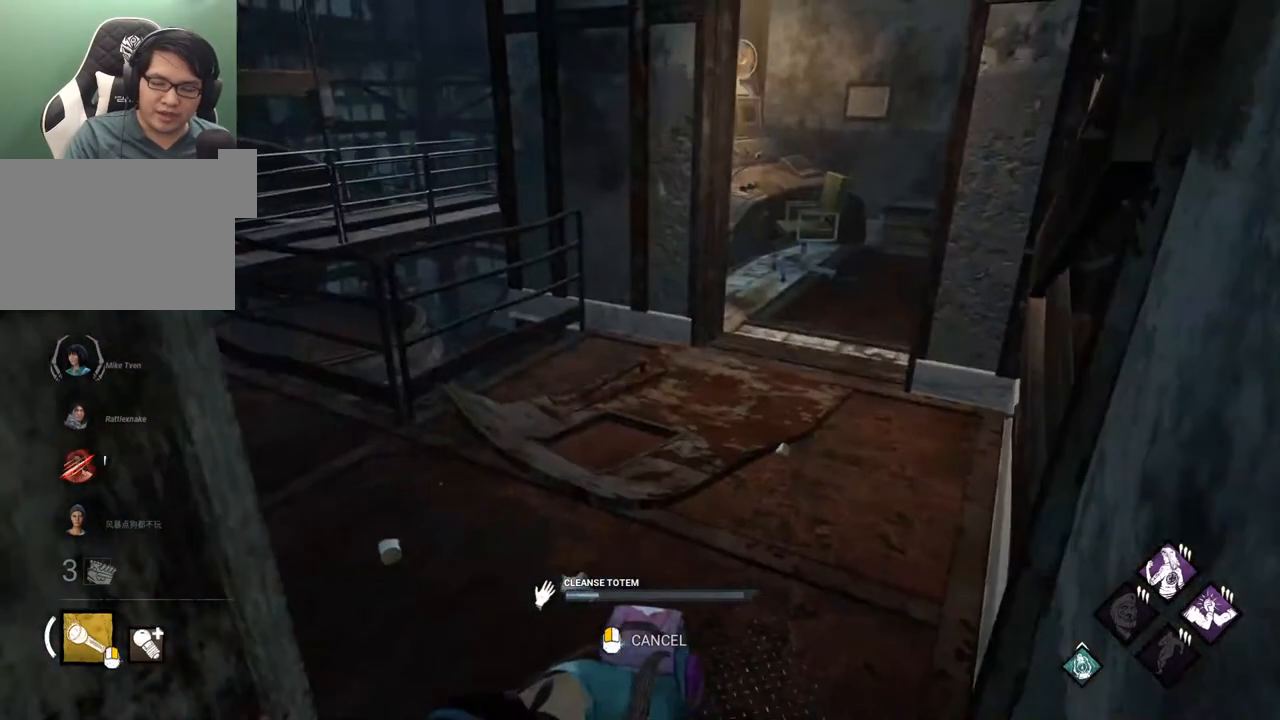
{"keys": [], "mouse": [], "mouse_move": "still", "events": []}
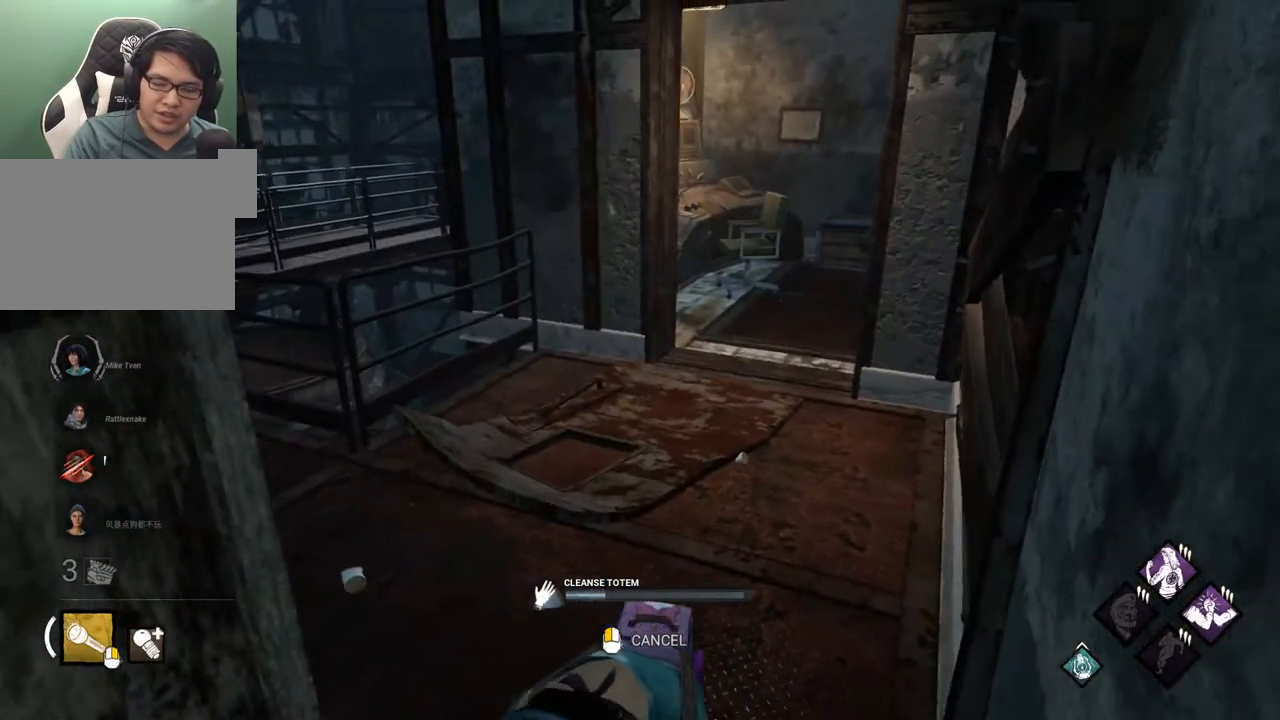
{"keys": [], "mouse": [], "mouse_move": "still", "events": []}
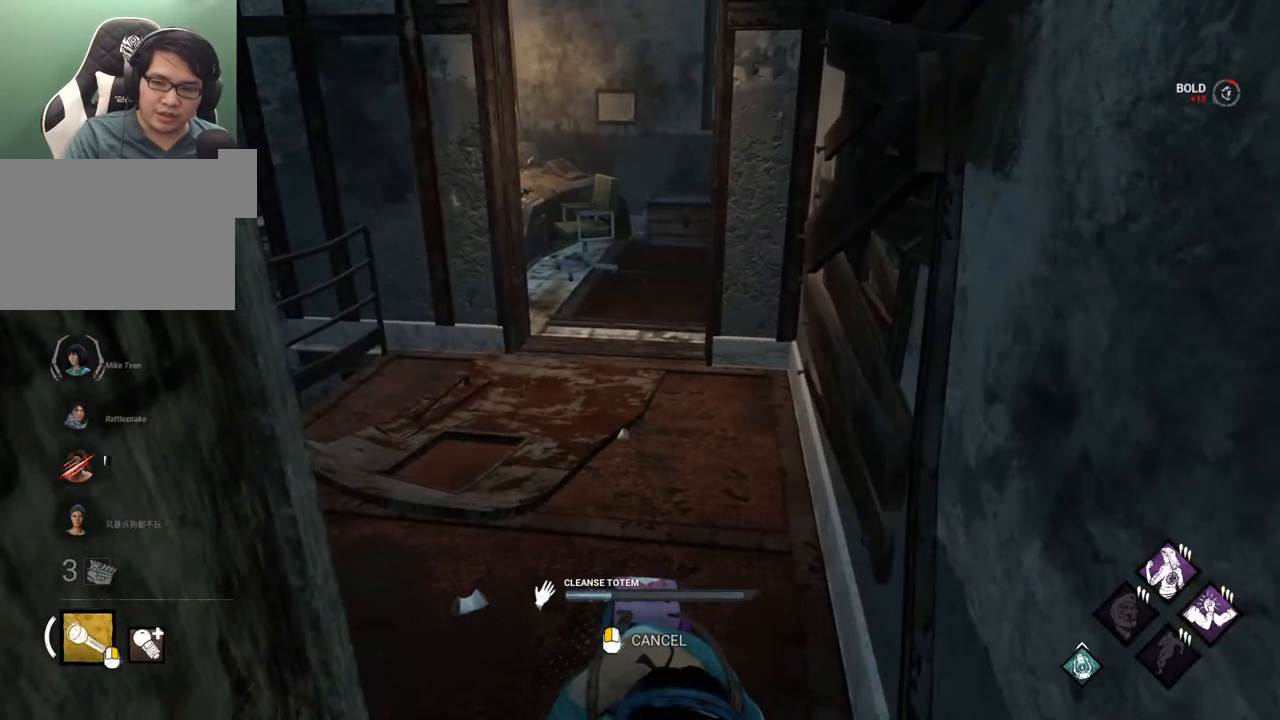
{"keys": [], "mouse": [], "mouse_move": "still", "events": []}
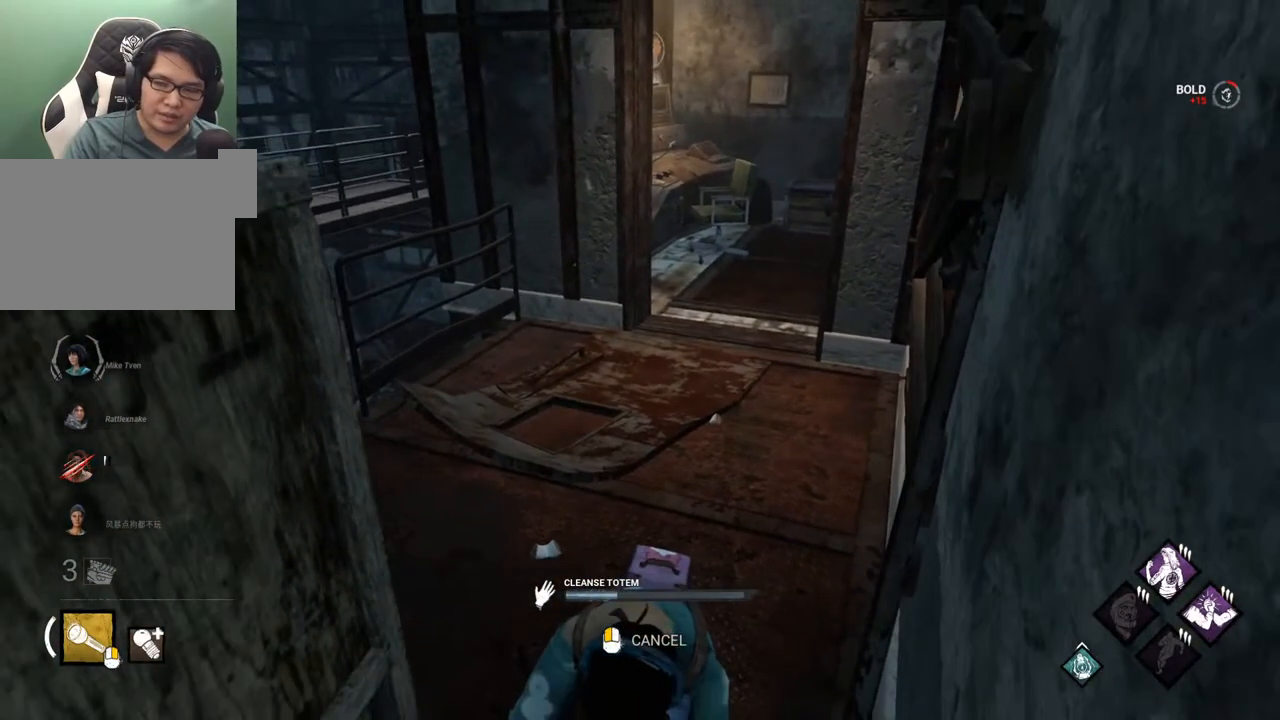
{"keys": [], "mouse": [], "mouse_move": "still", "events": []}
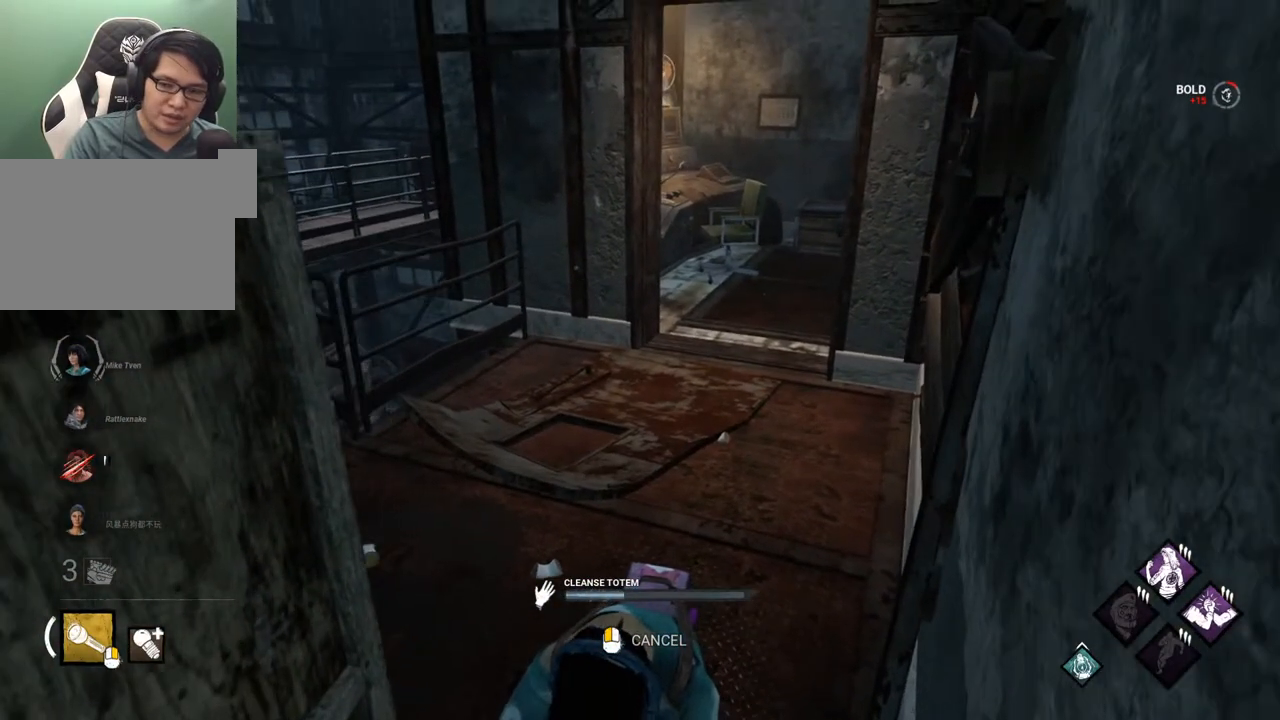
{"keys": [], "mouse": [], "mouse_move": "still", "events": []}
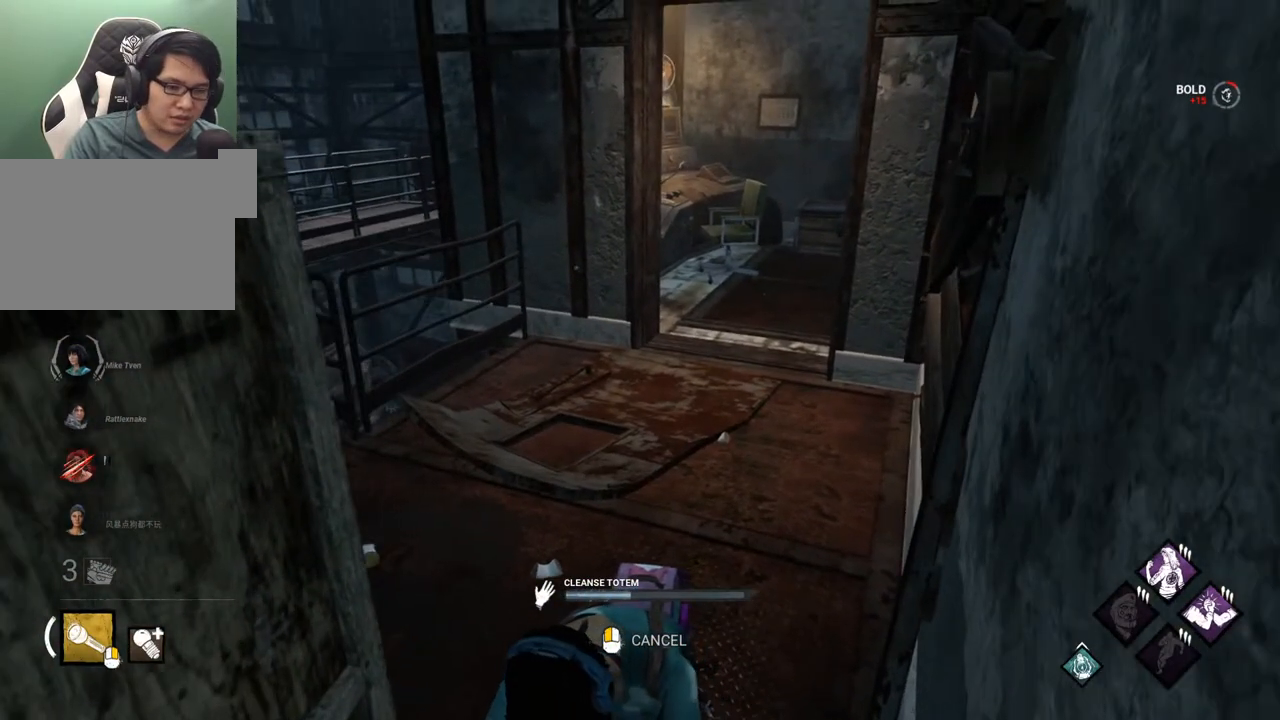
{"keys": [], "mouse": [], "mouse_move": "still", "events": []}